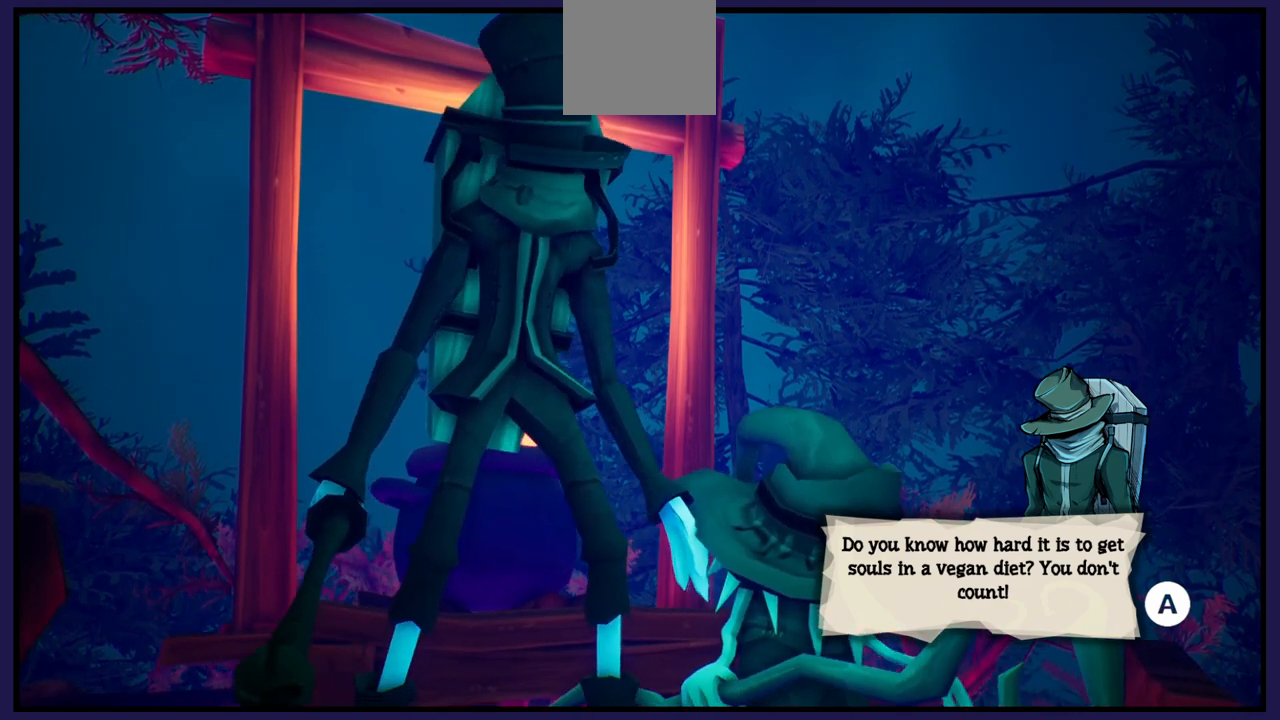
Gameplay with a controller (Xbox layout); each line is a JSON object with the inputs held at the frame after it. "events" lists button and stick changes between this image and that frame as [ms after this image, input, new state], when the widget could be followed in between.
{"buttons": ["A"], "left_stick": "center", "right_stick": "center", "events": [[450, "A", "down"]]}
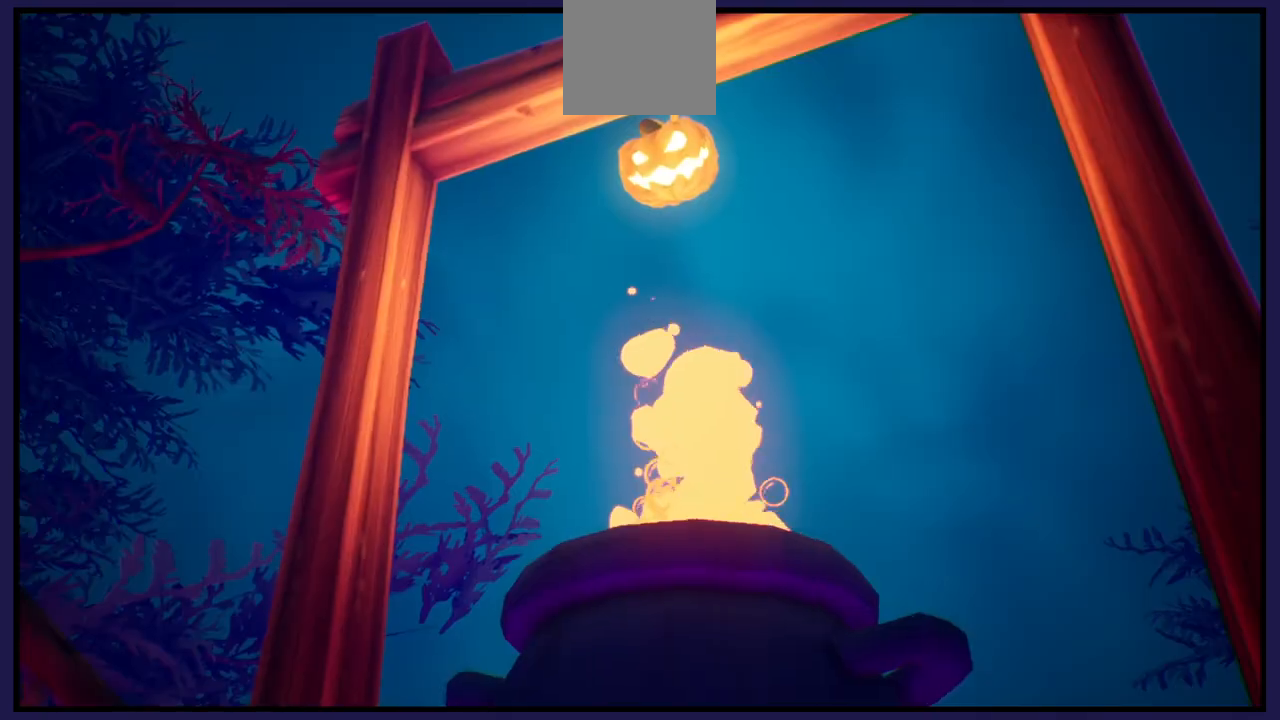
{"buttons": [], "left_stick": "center", "right_stick": "center", "events": [[83, "A", "up"]]}
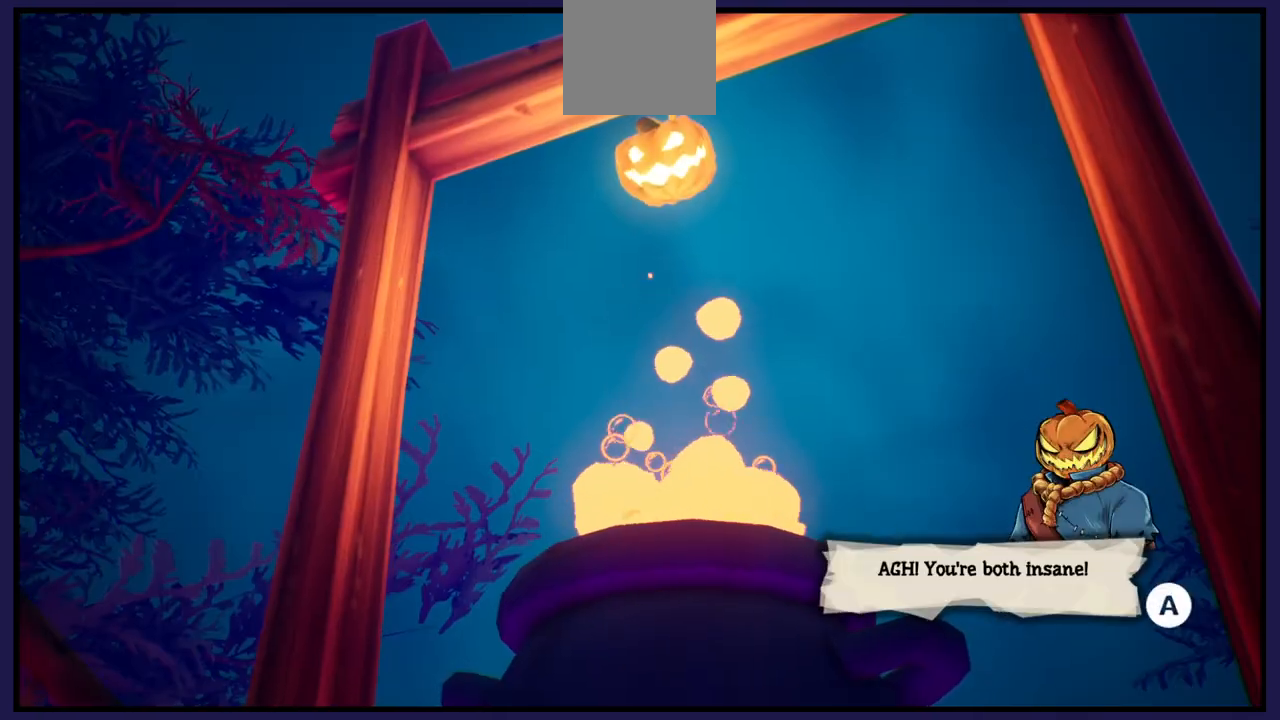
{"buttons": [], "left_stick": "center", "right_stick": "center", "events": []}
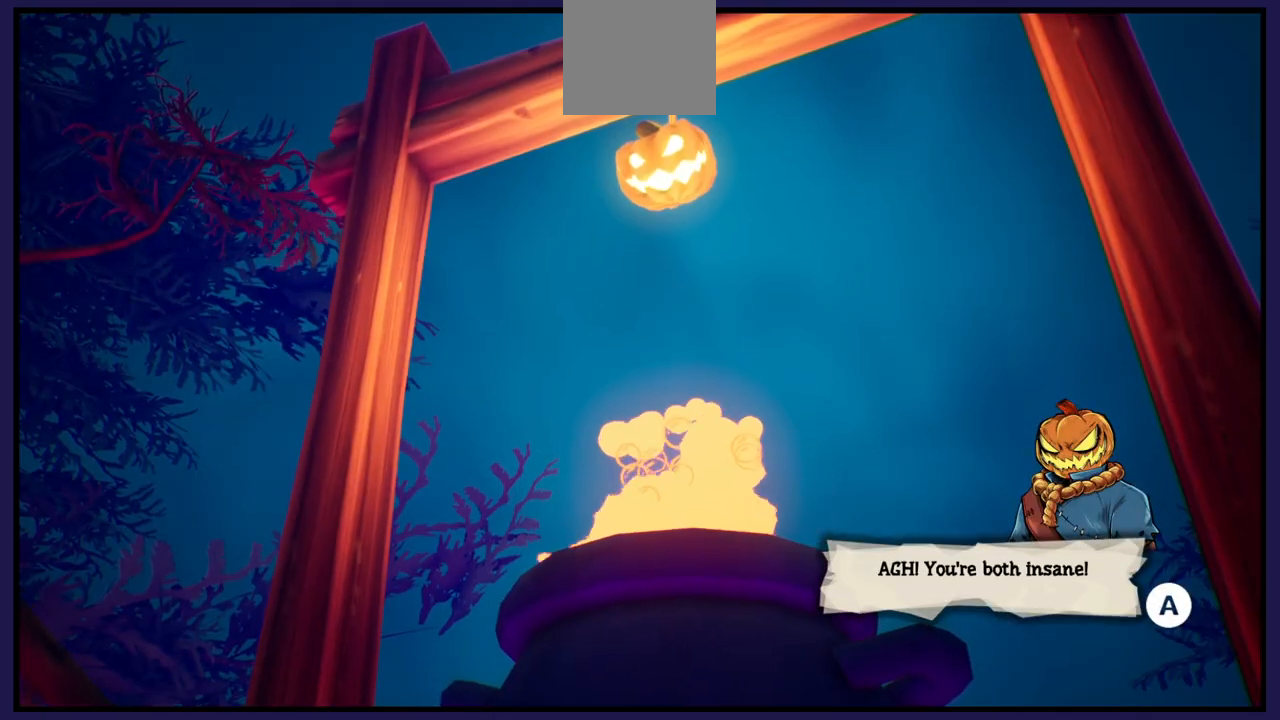
{"buttons": [], "left_stick": "center", "right_stick": "center", "events": []}
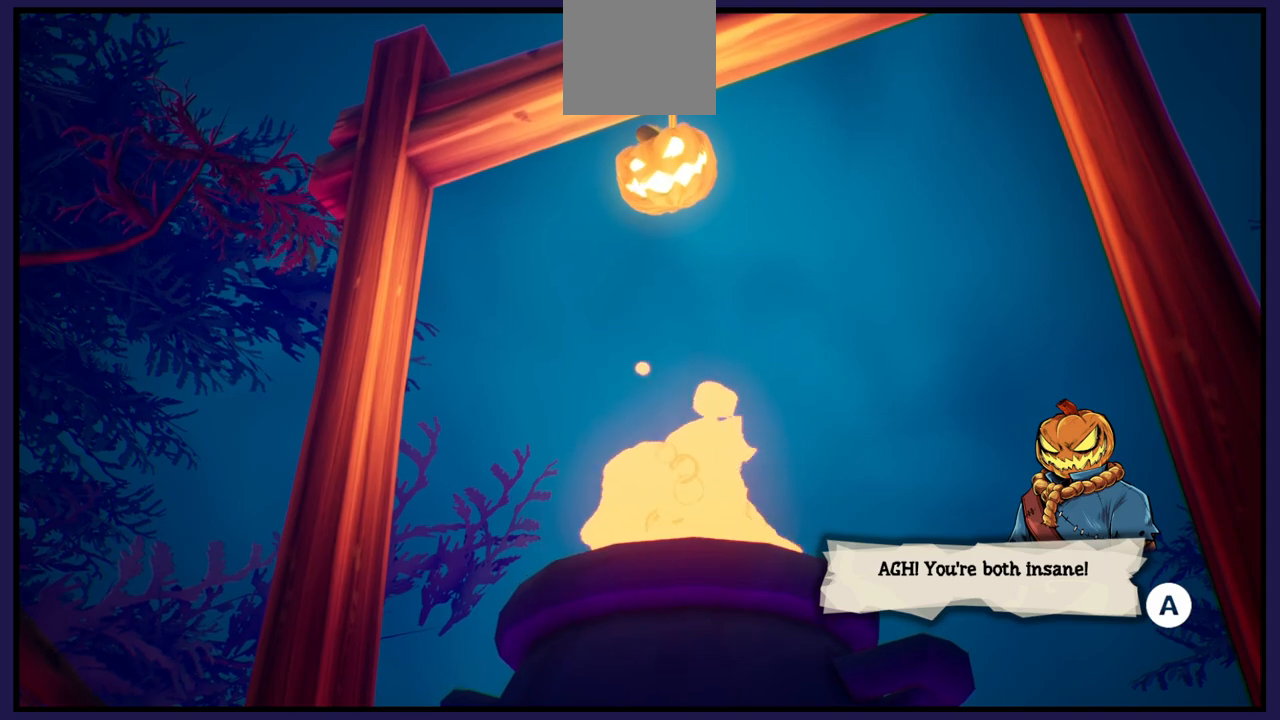
{"buttons": [], "left_stick": "center", "right_stick": "center", "events": []}
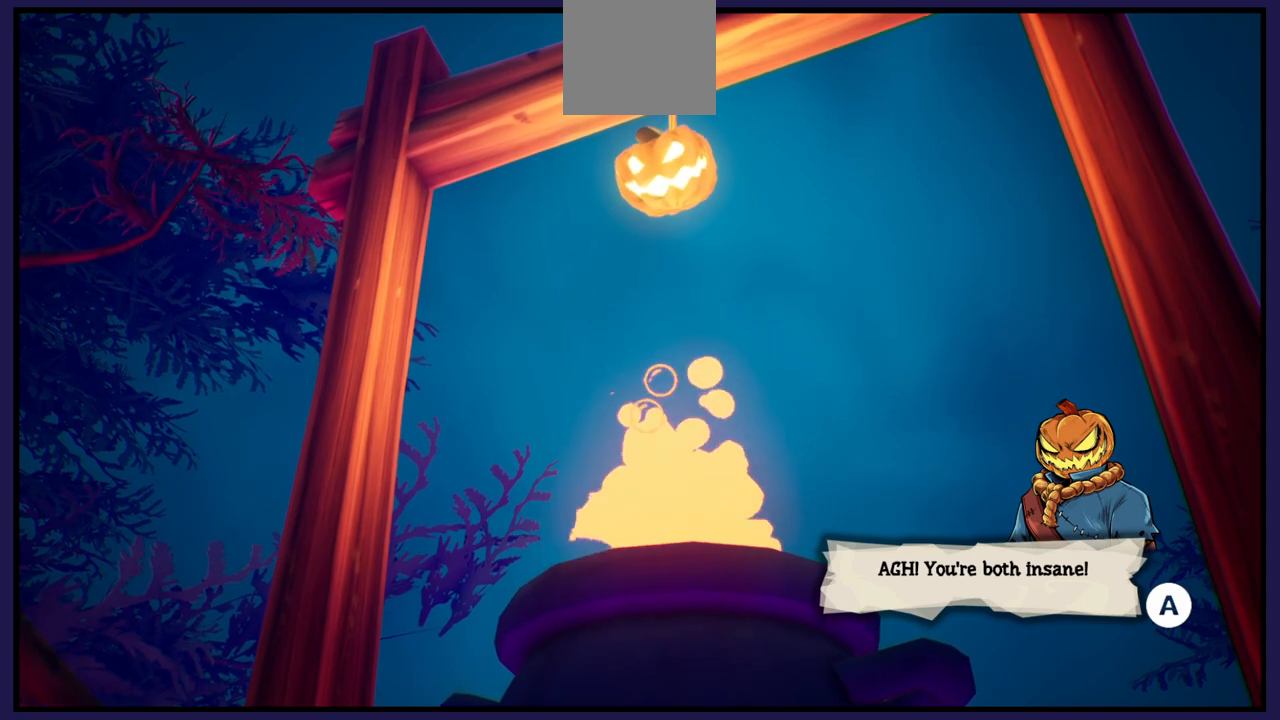
{"buttons": [], "left_stick": "center", "right_stick": "center", "events": []}
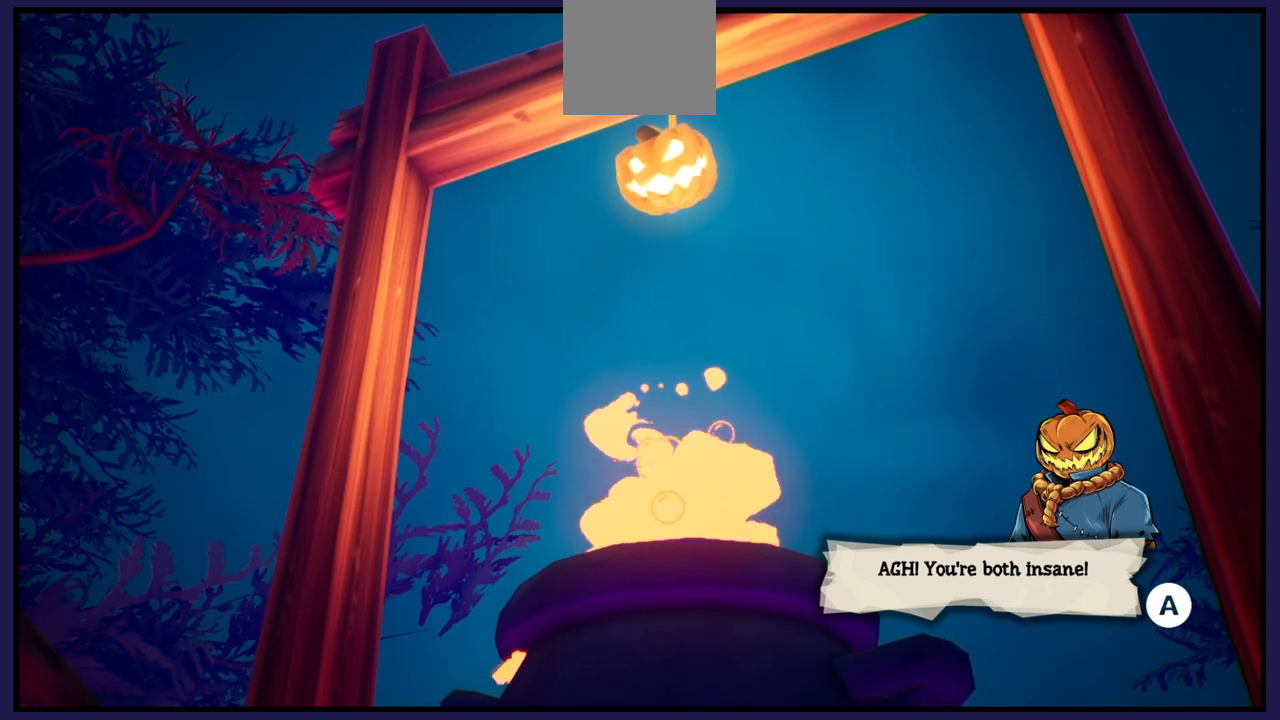
{"buttons": [], "left_stick": "center", "right_stick": "center", "events": [[333, "A", "down"], [450, "A", "up"]]}
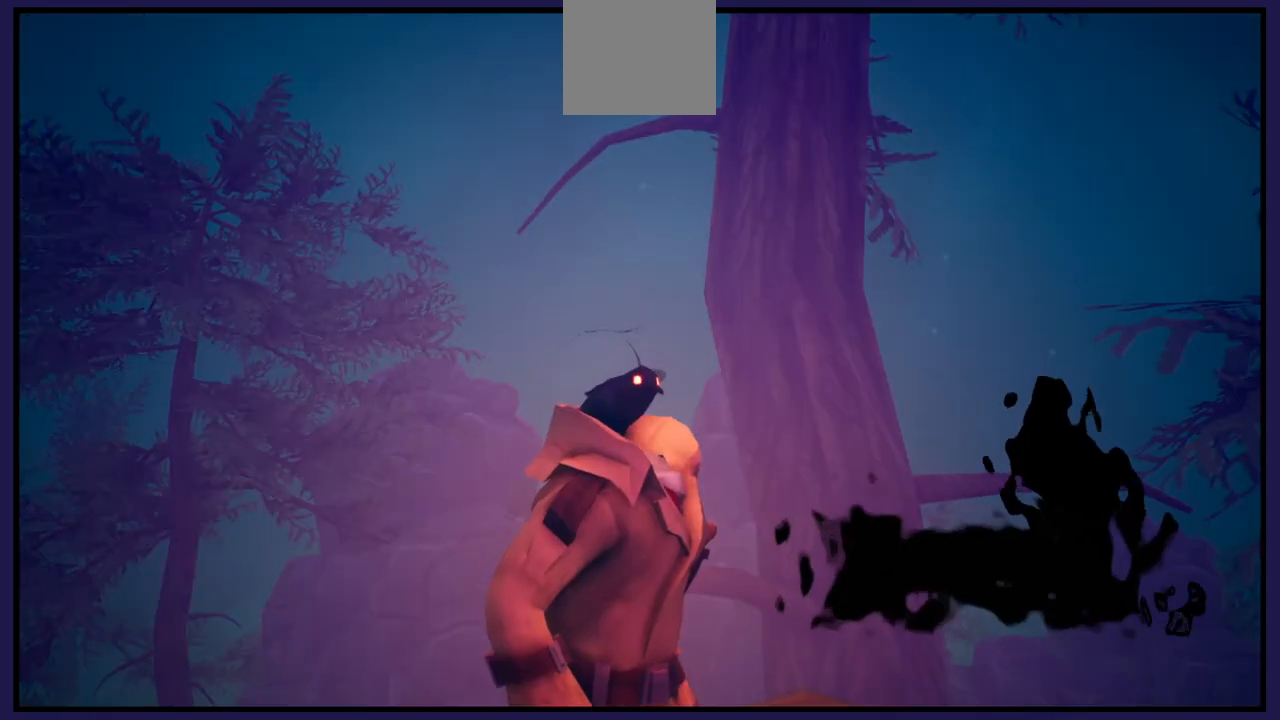
{"buttons": [], "left_stick": "center", "right_stick": "center", "events": []}
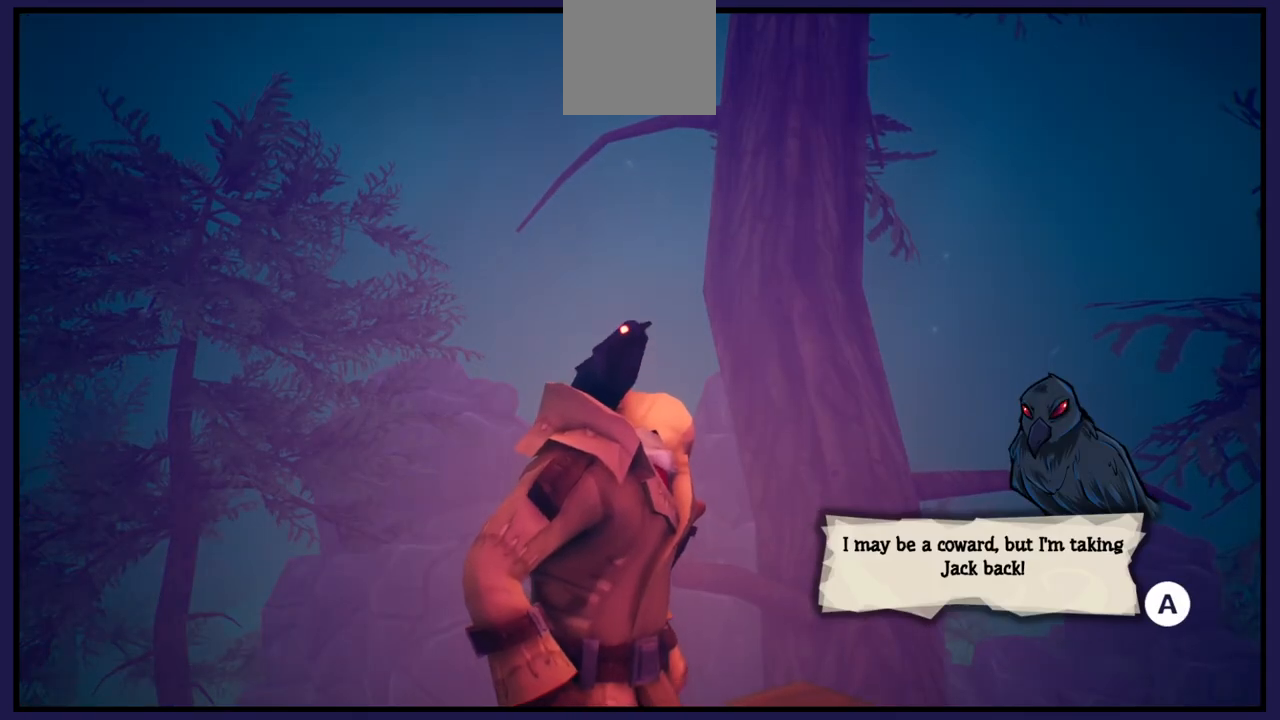
{"buttons": [], "left_stick": "center", "right_stick": "center", "events": []}
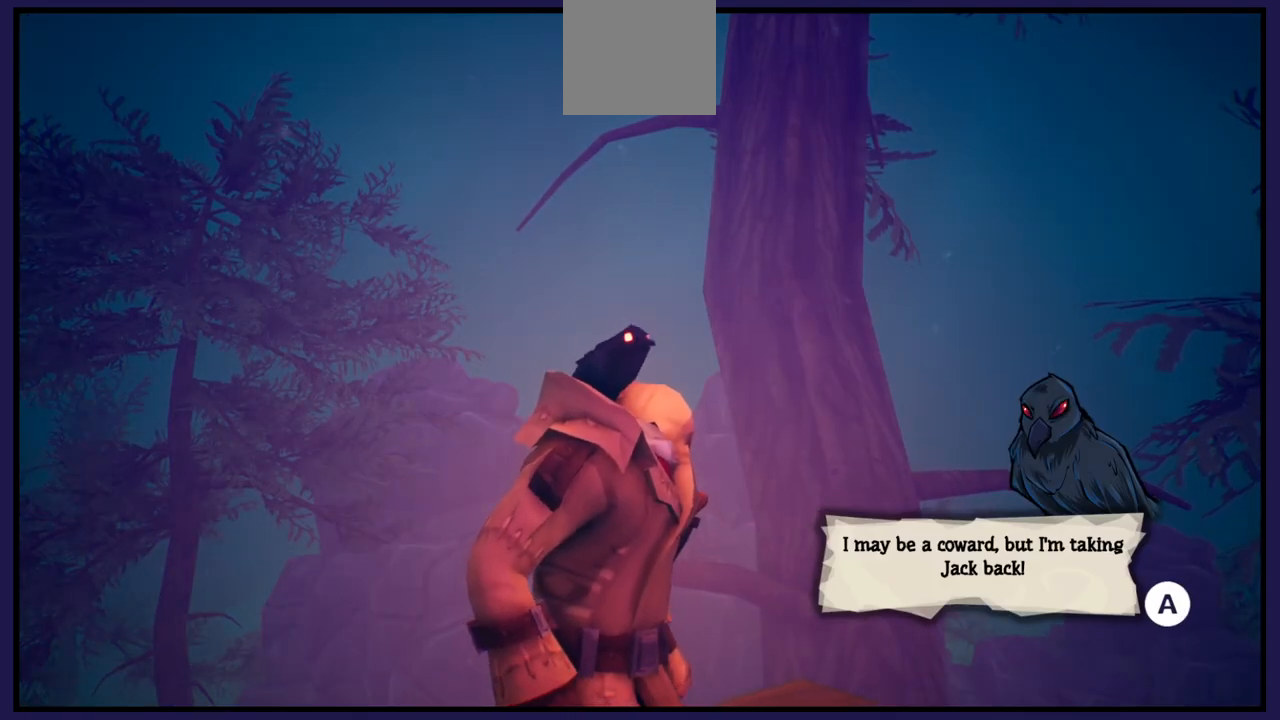
{"buttons": [], "left_stick": "center", "right_stick": "center", "events": []}
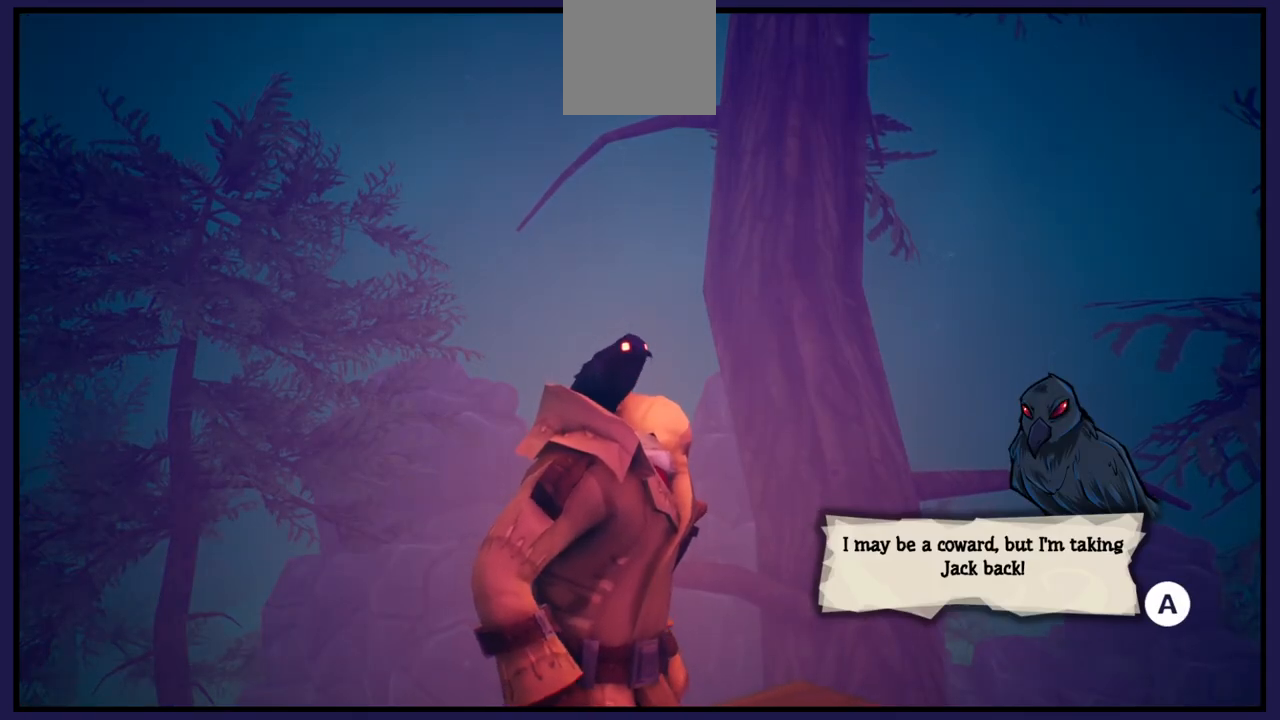
{"buttons": [], "left_stick": "center", "right_stick": "center", "events": []}
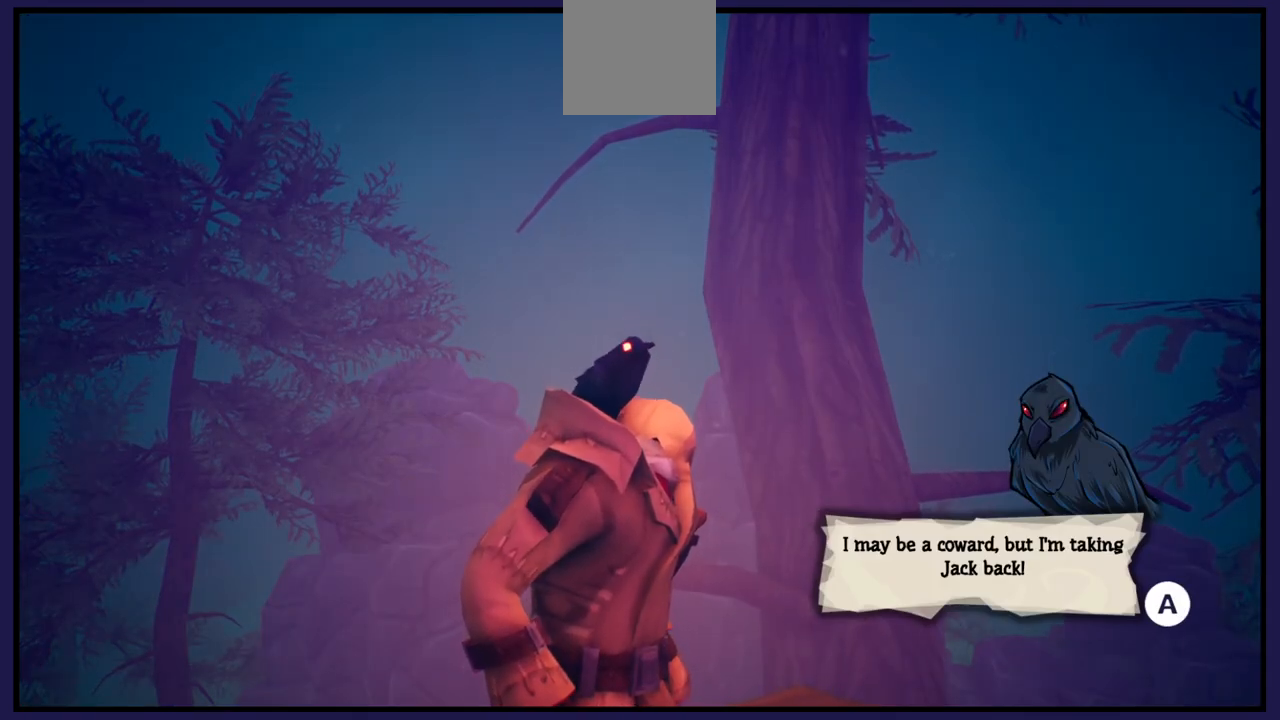
{"buttons": [], "left_stick": "center", "right_stick": "center", "events": []}
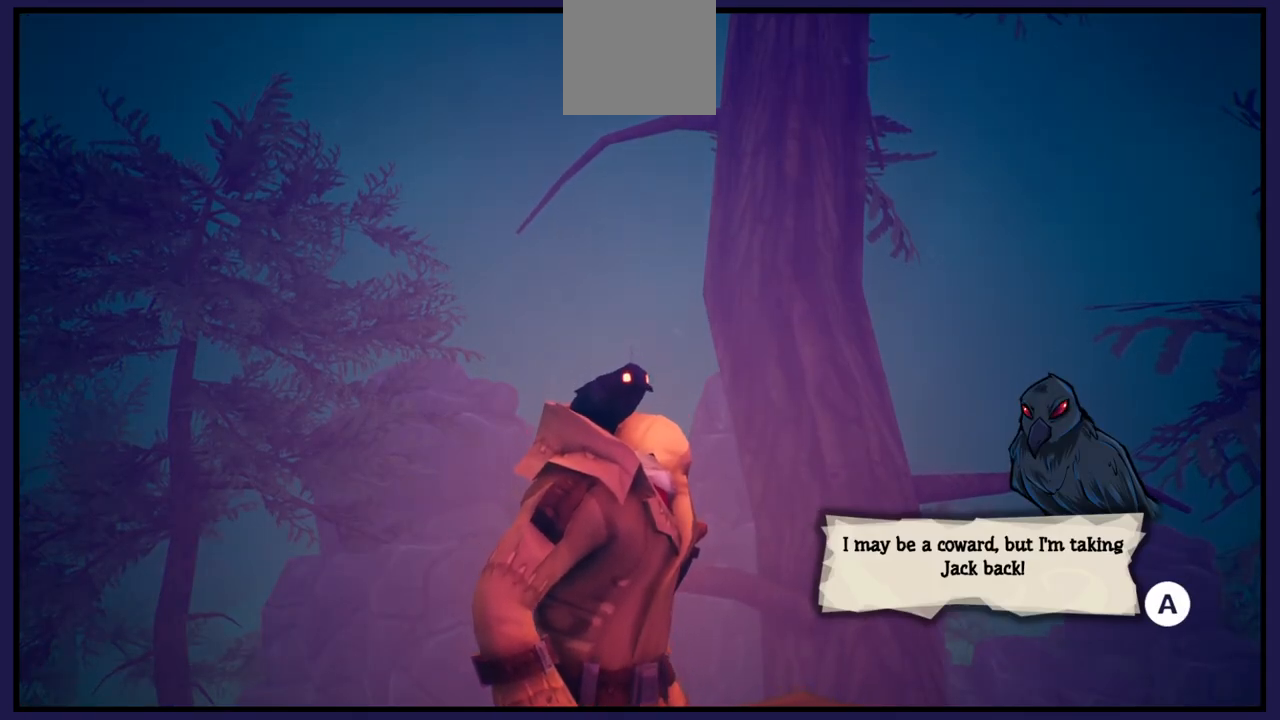
{"buttons": [], "left_stick": "center", "right_stick": "center", "events": []}
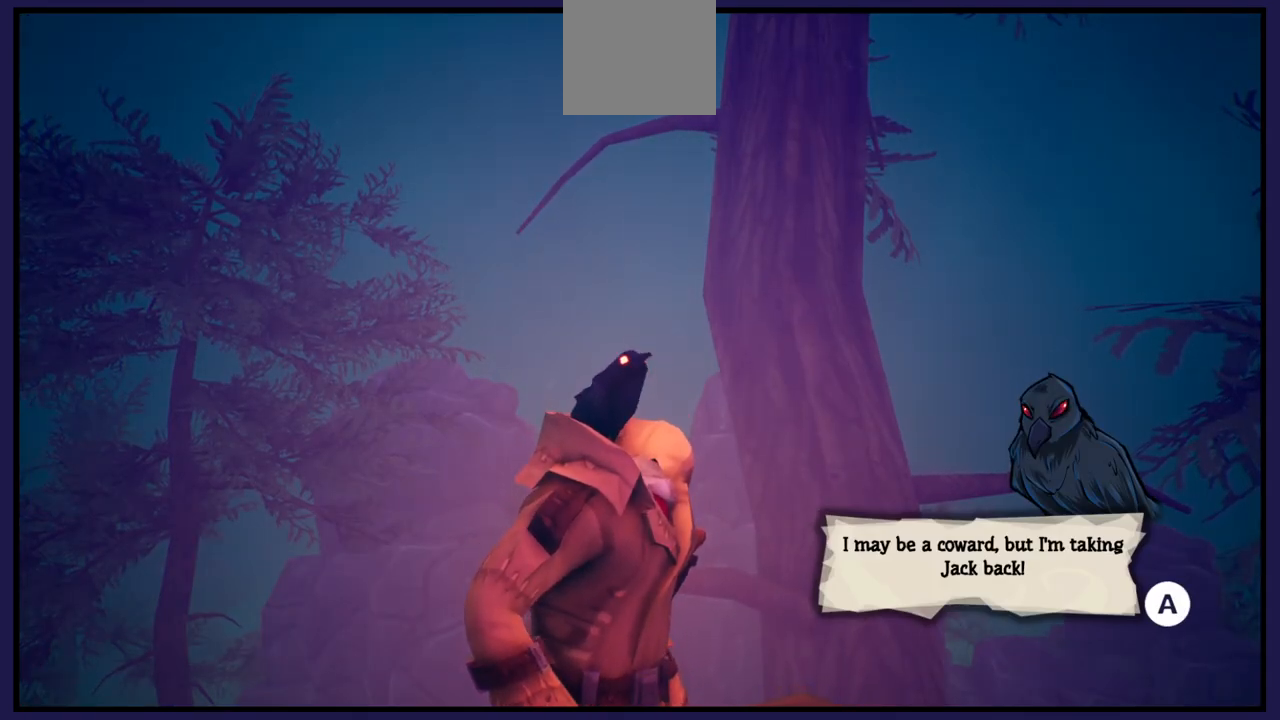
{"buttons": [], "left_stick": "center", "right_stick": "center", "events": []}
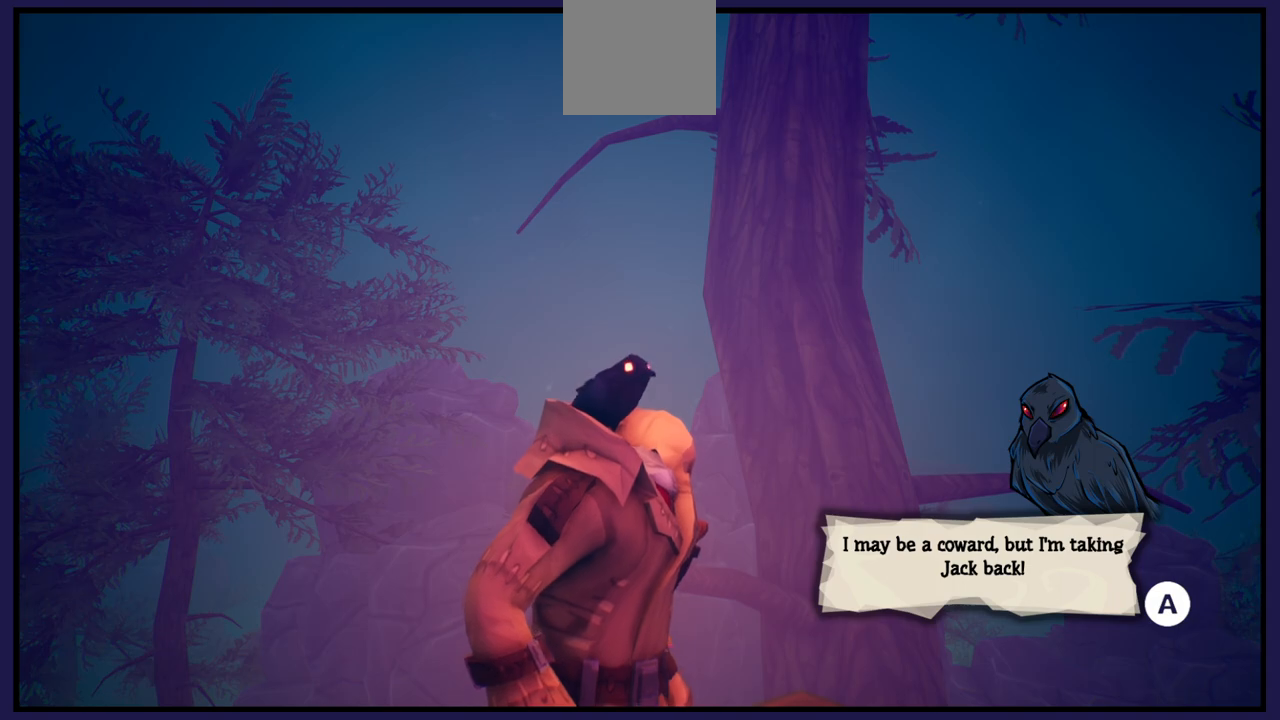
{"buttons": ["A"], "left_stick": "center", "right_stick": "center", "events": [[500, "A", "down"]]}
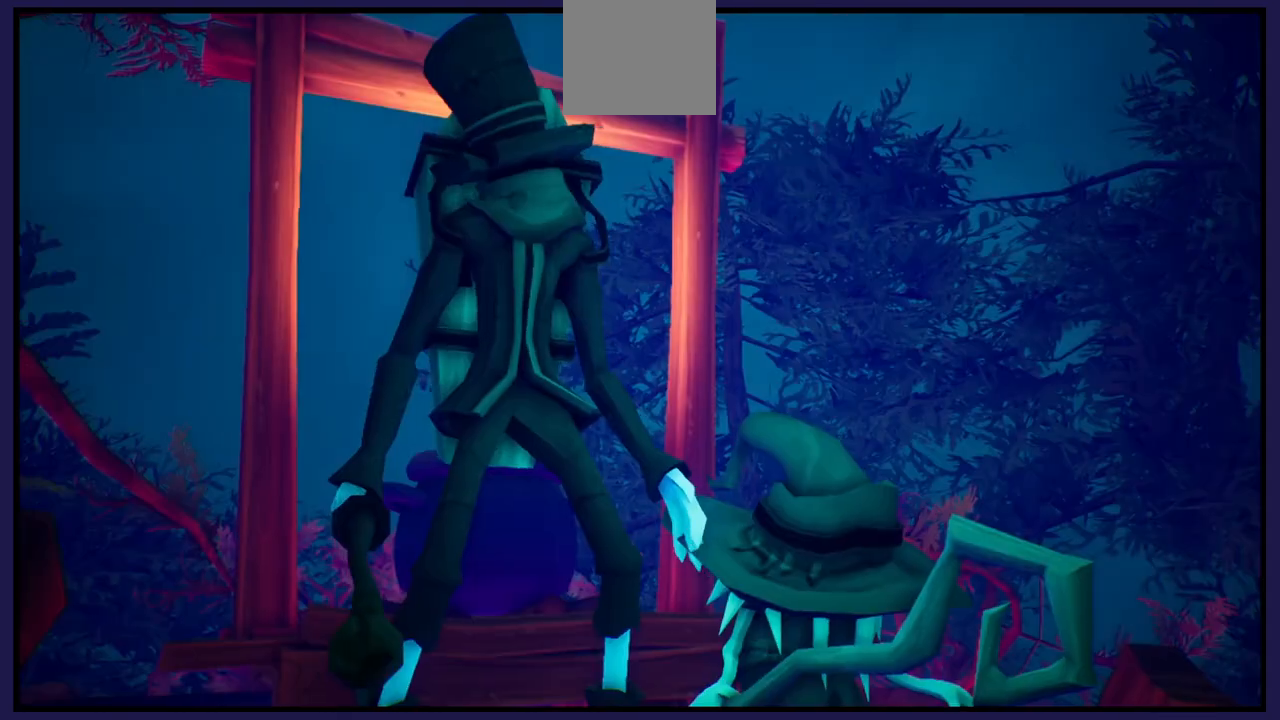
{"buttons": [], "left_stick": "center", "right_stick": "center", "events": [[133, "A", "up"]]}
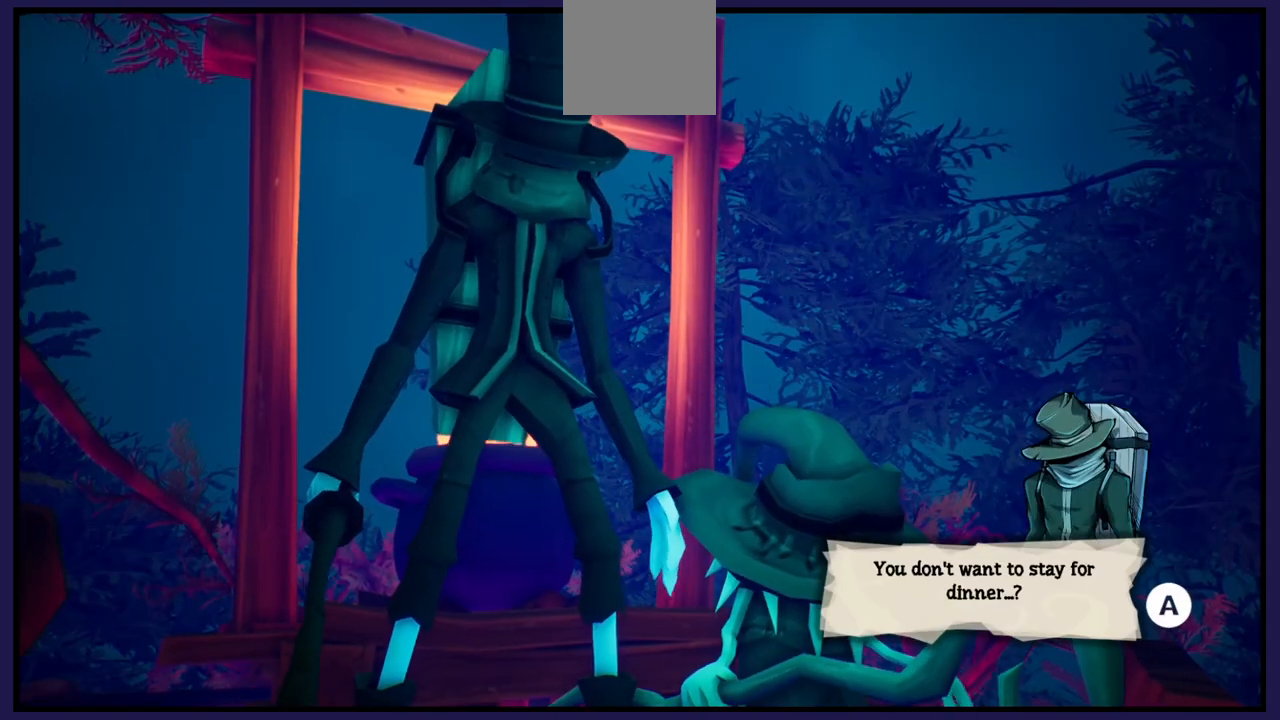
{"buttons": [], "left_stick": "center", "right_stick": "center", "events": []}
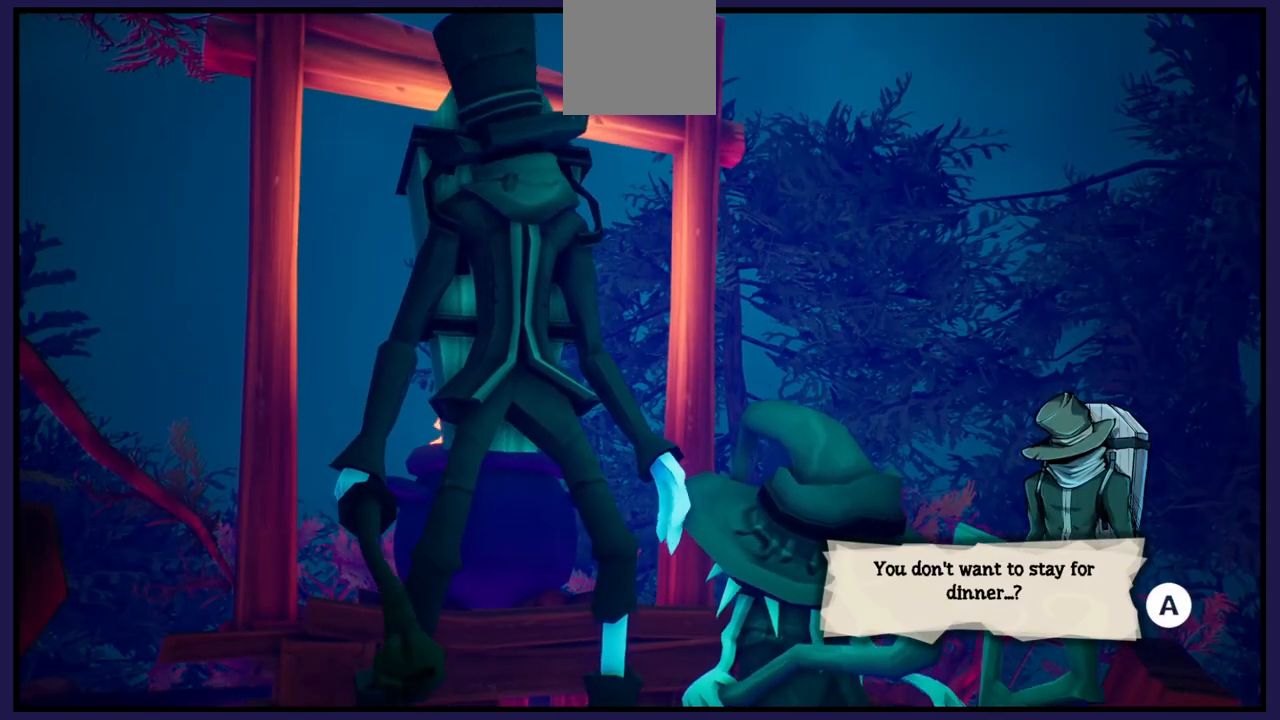
{"buttons": [], "left_stick": "center", "right_stick": "center", "events": []}
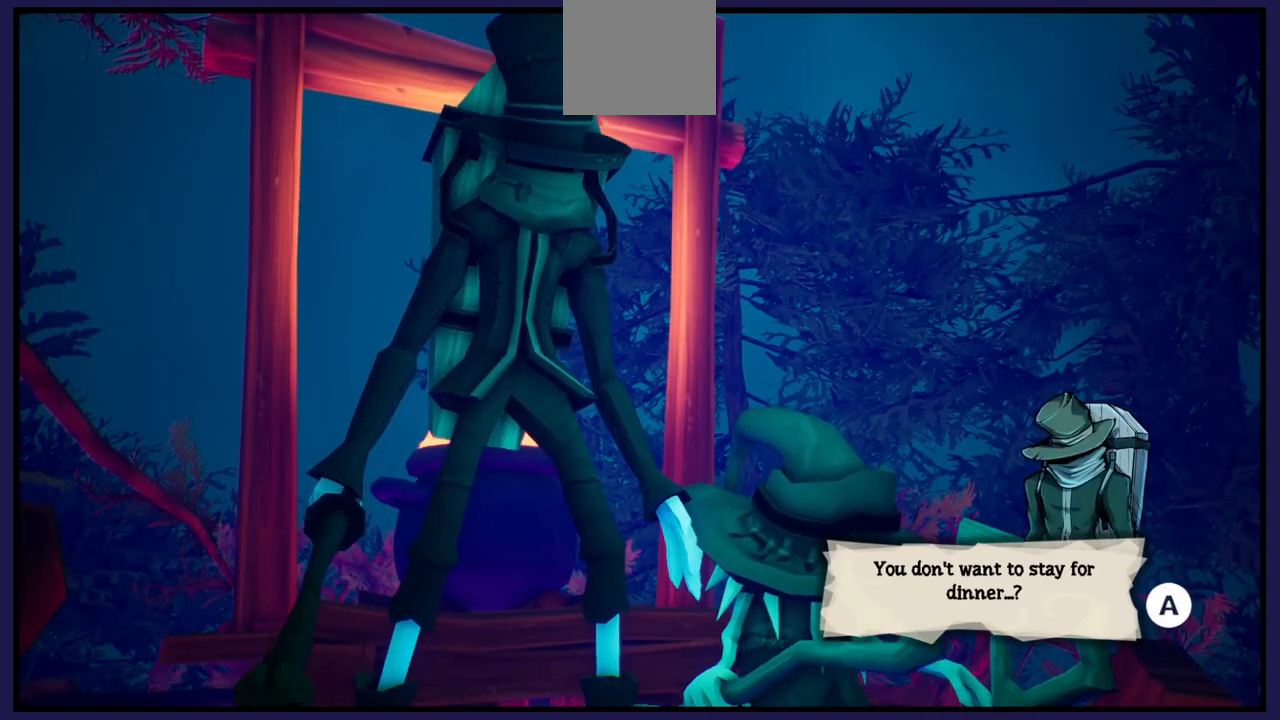
{"buttons": [], "left_stick": "center", "right_stick": "center", "events": []}
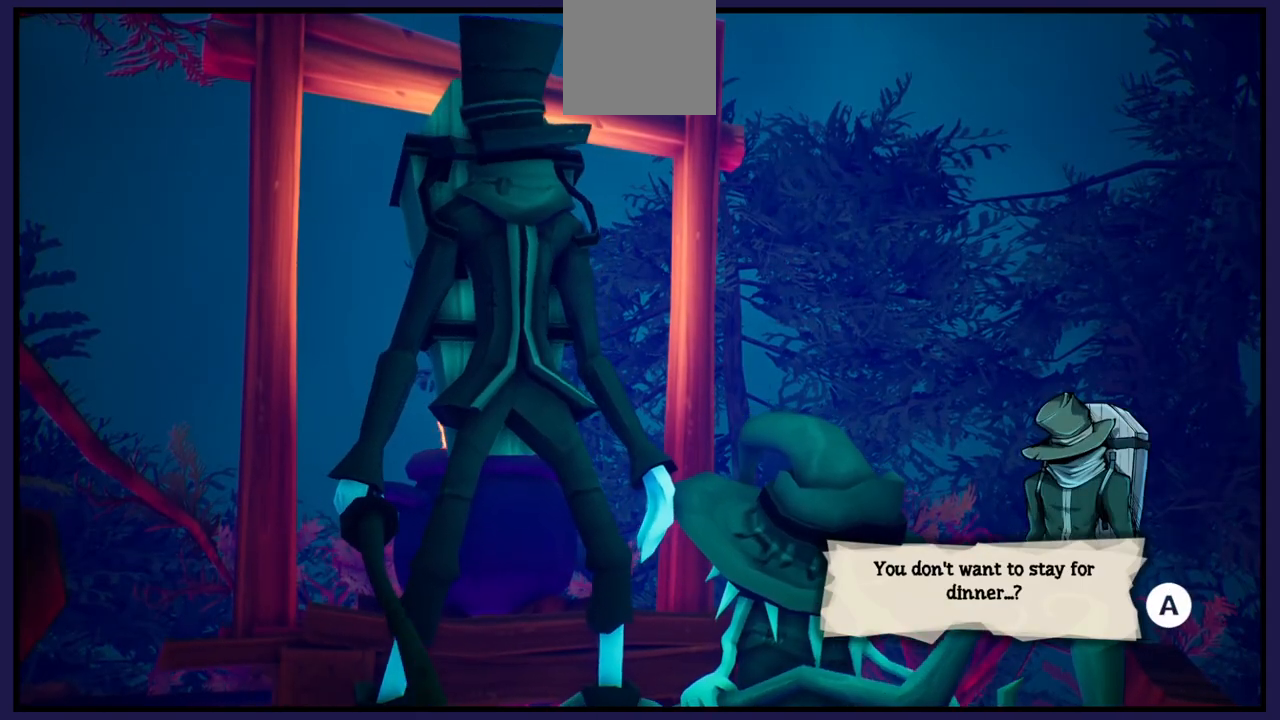
{"buttons": [], "left_stick": "center", "right_stick": "center", "events": []}
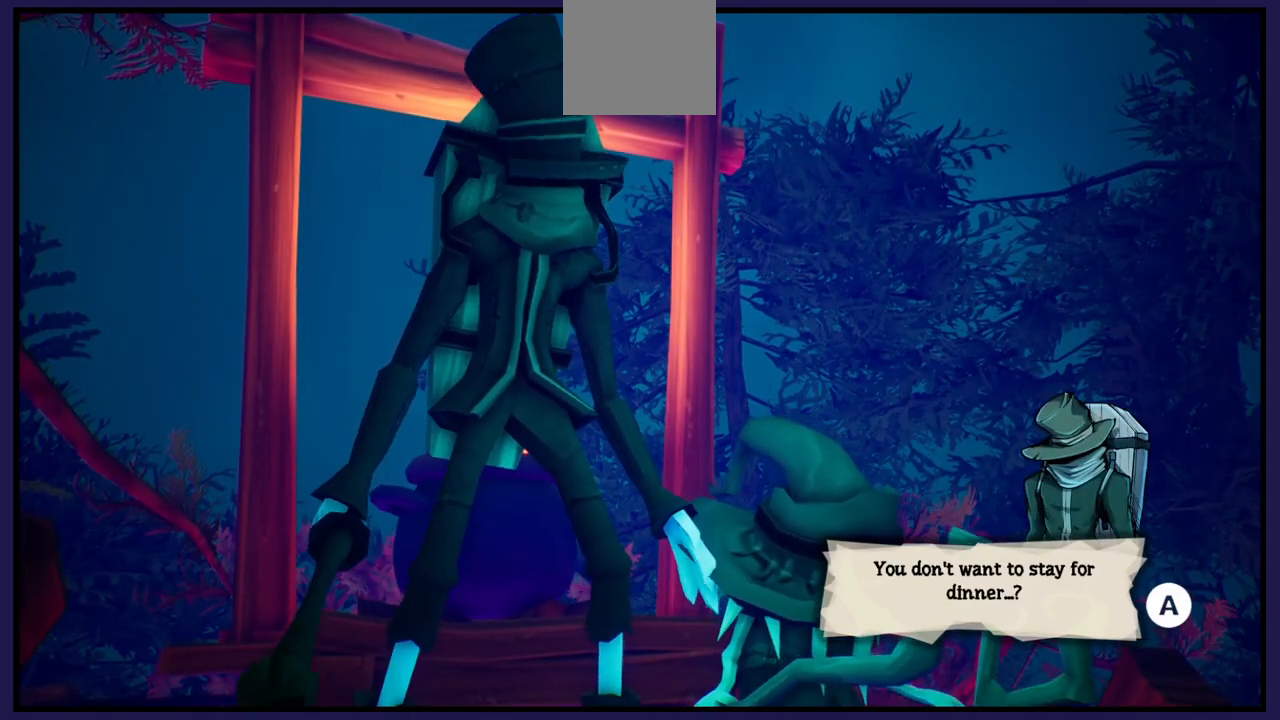
{"buttons": [], "left_stick": "center", "right_stick": "center", "events": []}
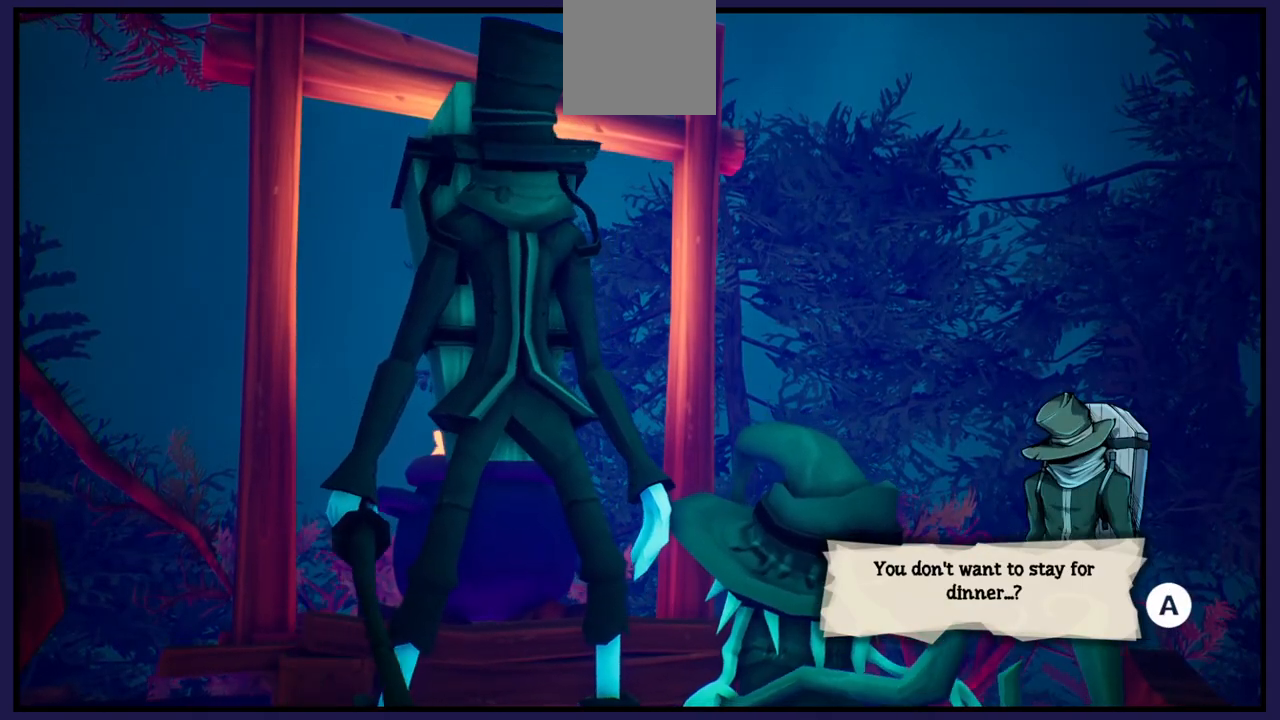
{"buttons": [], "left_stick": "center", "right_stick": "center", "events": [[167, "A", "down"], [300, "A", "up"]]}
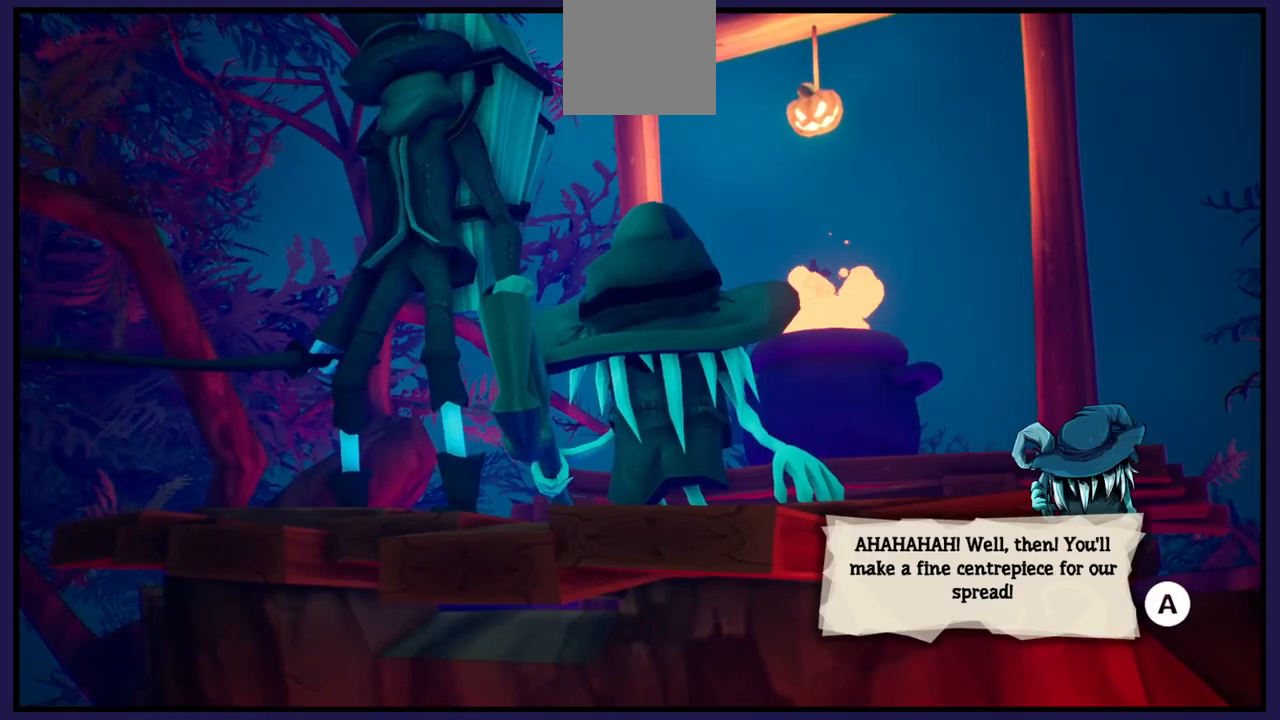
{"buttons": [], "left_stick": "center", "right_stick": "center", "events": []}